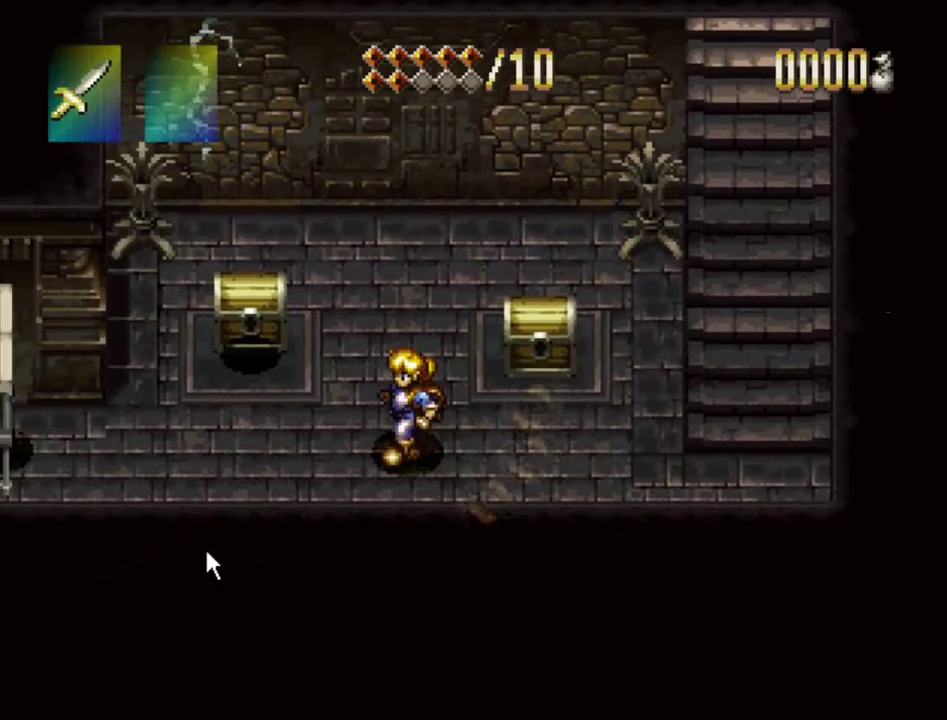
Gameplay with a controller (PlayStation layout); each line is a JSON object with the inputs held at the frame after it (dt_ms = milliseconds from this image to that frame). "events" lists button and stick changes between this image and that frame as [ms after this image, input, new state], when the widget could be followed in between. Not read: L3 R3.
{"dt_ms": 400, "buttons": ["DPAD_UP"], "events": [[83, "DPAD_UP", "down"], [367, "DPAD_LEFT", "up"]]}
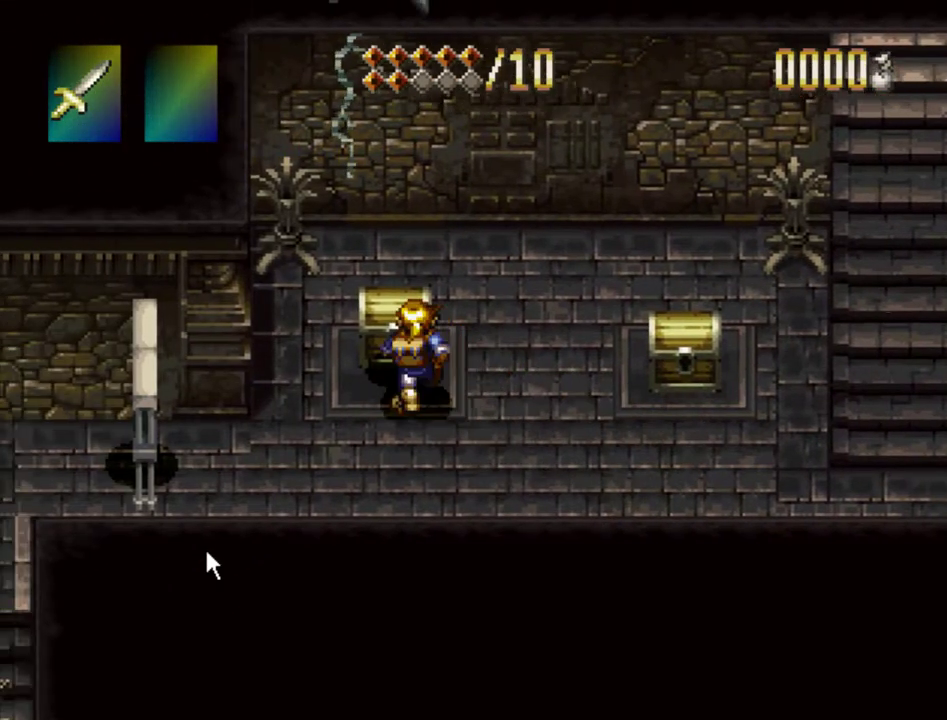
{"dt_ms": 200, "buttons": ["SQUARE", "DPAD_UP"], "events": [[117, "SQUARE", "down"]]}
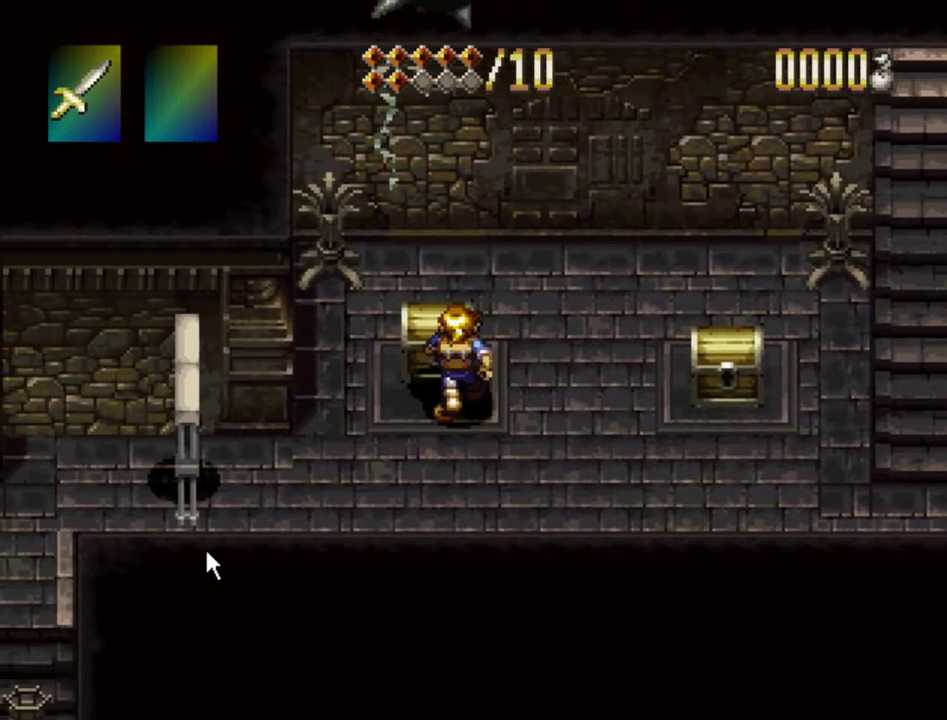
{"dt_ms": 400, "buttons": ["SQUARE"], "events": [[67, "DPAD_UP", "up"]]}
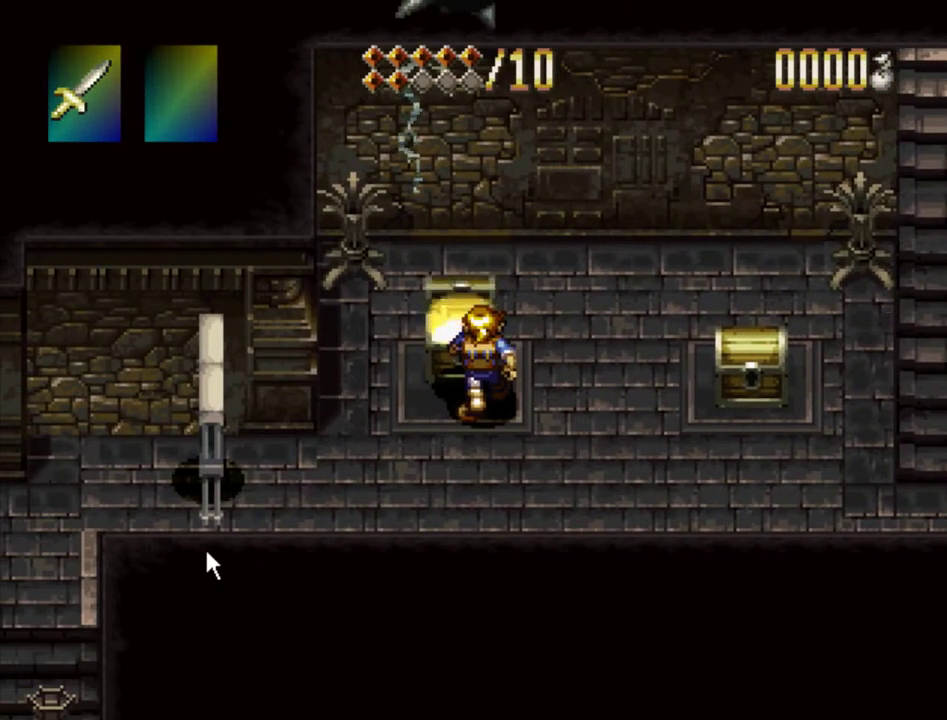
{"dt_ms": 400, "buttons": ["SQUARE", "DPAD_DOWN", "DPAD_RIGHT"], "events": [[267, "DPAD_DOWN", "down"], [383, "DPAD_RIGHT", "down"]]}
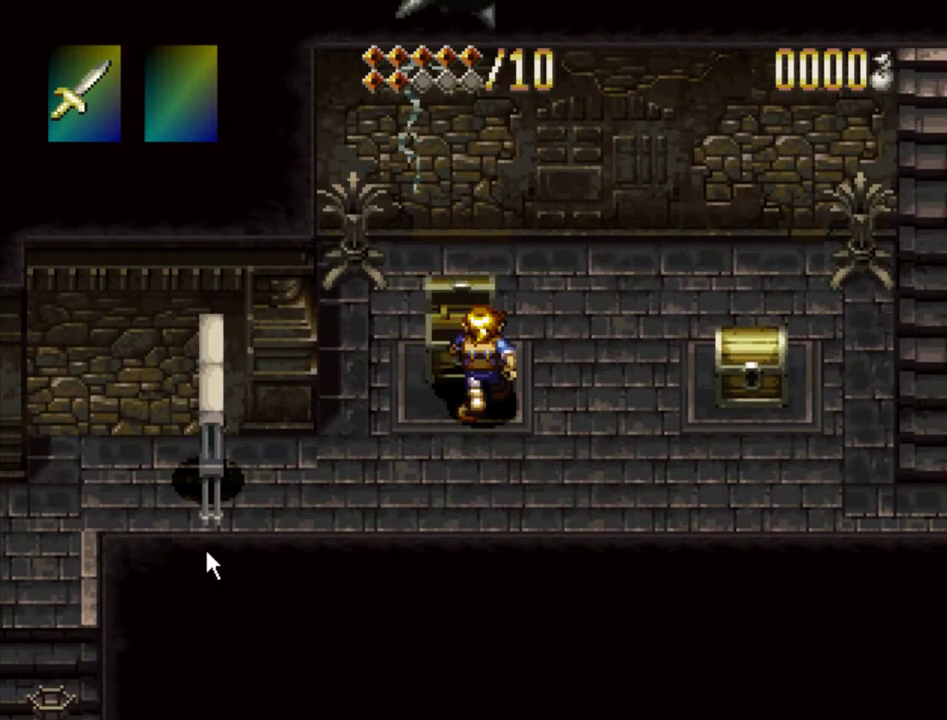
{"dt_ms": 600, "buttons": ["SQUARE"], "events": [[583, "DPAD_DOWN", "up"], [600, "DPAD_RIGHT", "up"]]}
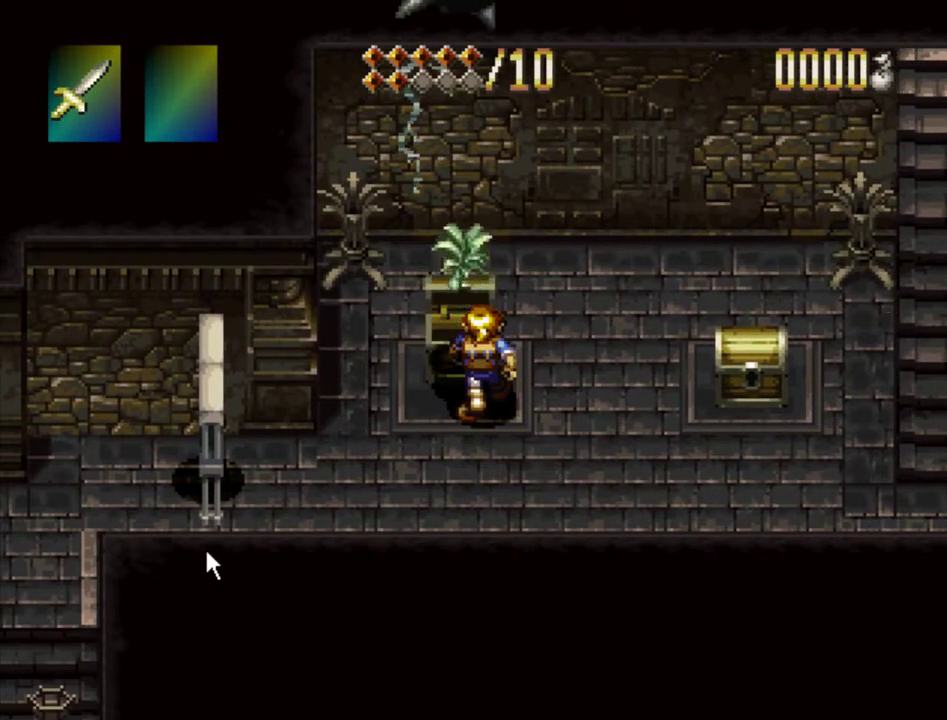
{"dt_ms": 300, "buttons": ["SQUARE", "DPAD_DOWN", "DPAD_RIGHT"], "events": [[200, "DPAD_RIGHT", "down"], [217, "DPAD_DOWN", "down"]]}
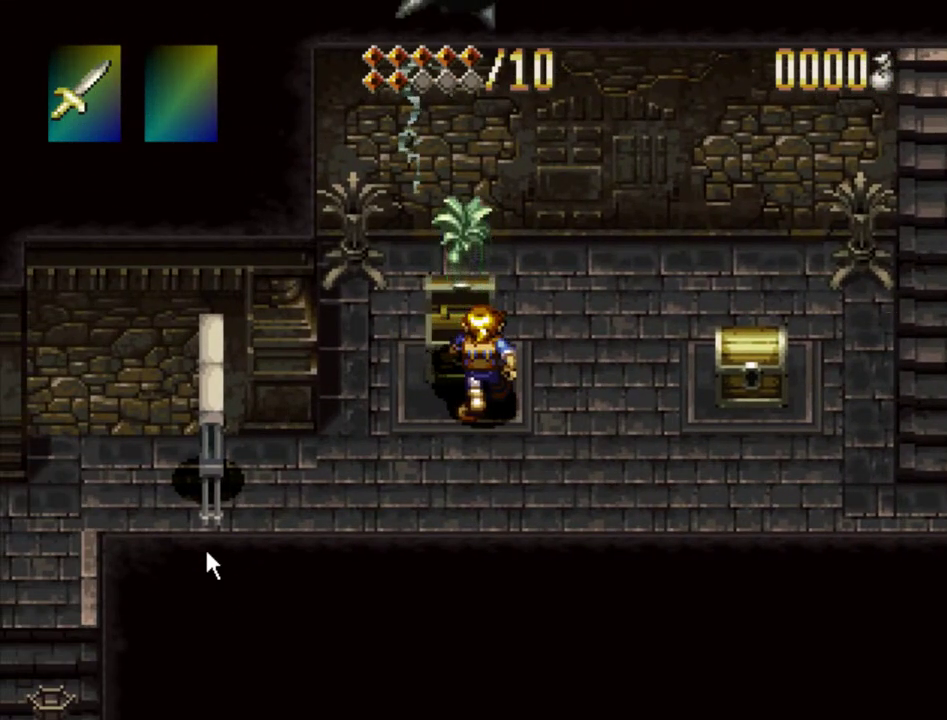
{"dt_ms": 700, "buttons": ["SQUARE", "DPAD_DOWN", "DPAD_RIGHT"], "events": []}
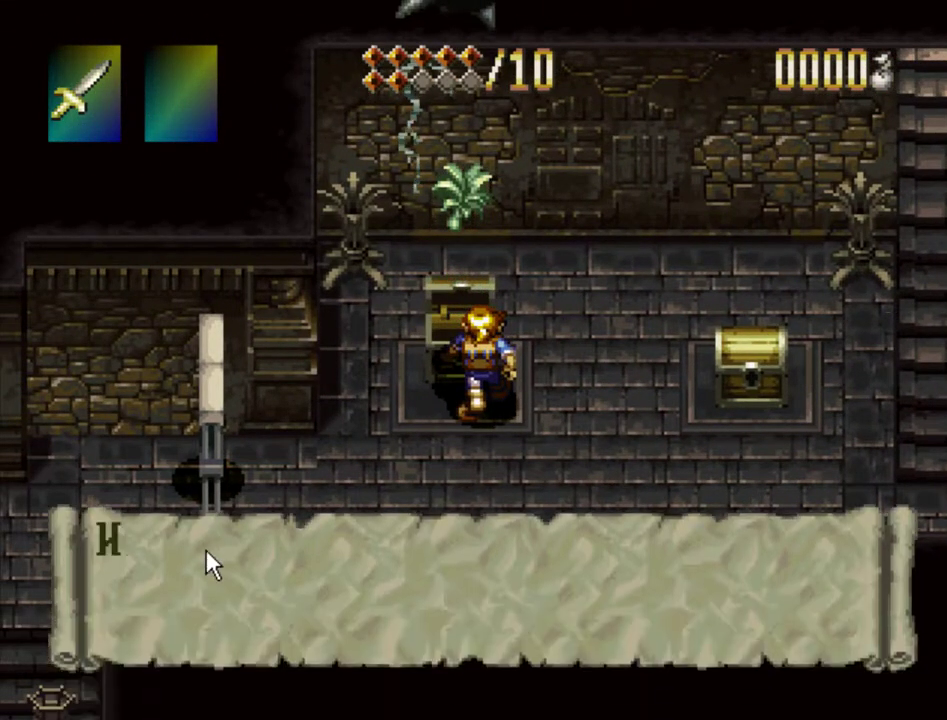
{"dt_ms": 500, "buttons": ["SQUARE", "DPAD_DOWN", "DPAD_RIGHT"], "events": [[317, "SQUARE", "up"], [467, "SQUARE", "down"]]}
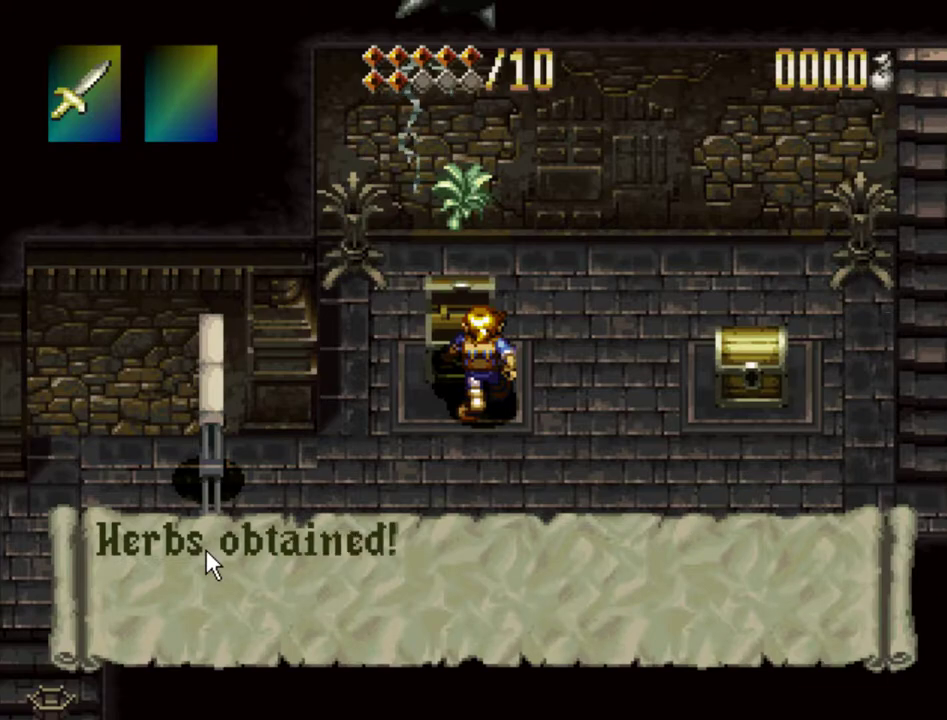
{"dt_ms": 300, "buttons": ["DPAD_DOWN", "DPAD_RIGHT"], "events": [[217, "SQUARE", "up"]]}
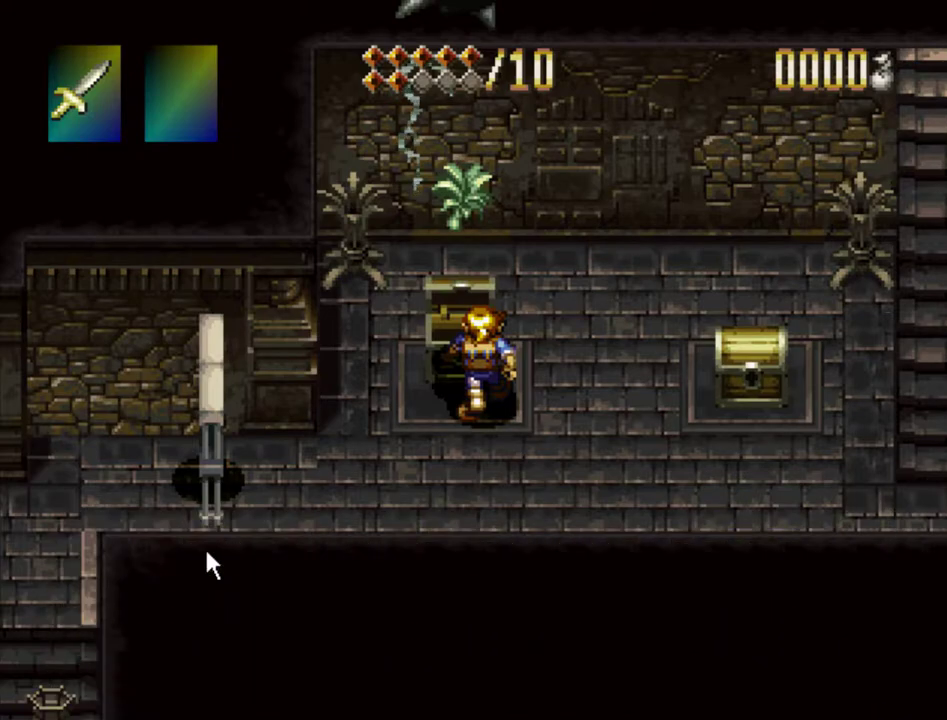
{"dt_ms": 500, "buttons": ["DPAD_DOWN", "DPAD_RIGHT"], "events": []}
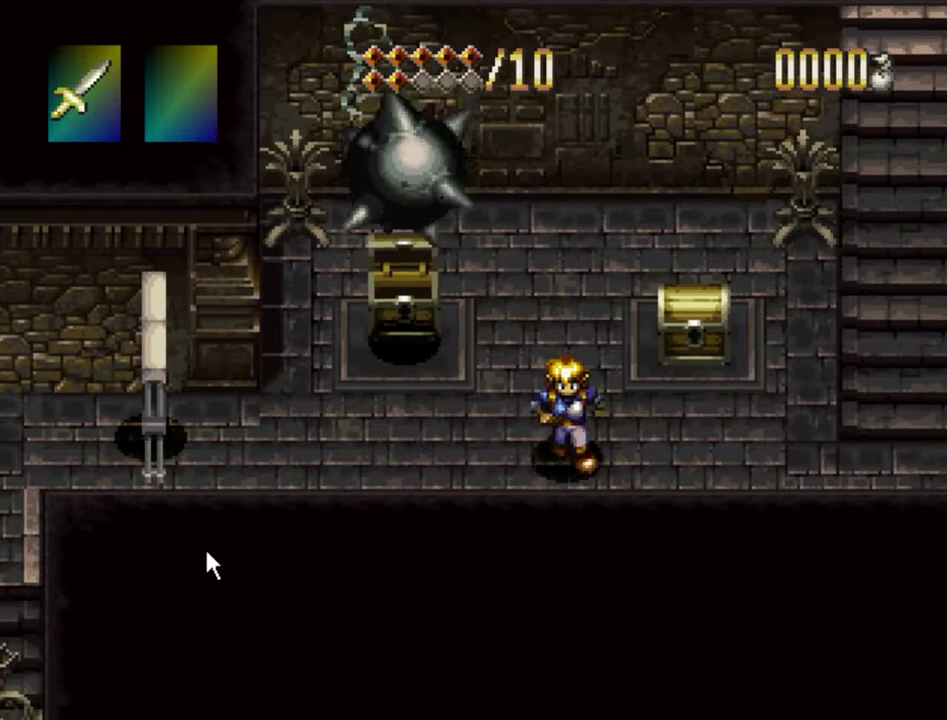
{"dt_ms": 800, "buttons": ["TRIANGLE"], "events": [[83, "TRIANGLE", "down"], [100, "DPAD_DOWN", "up"], [783, "DPAD_RIGHT", "up"]]}
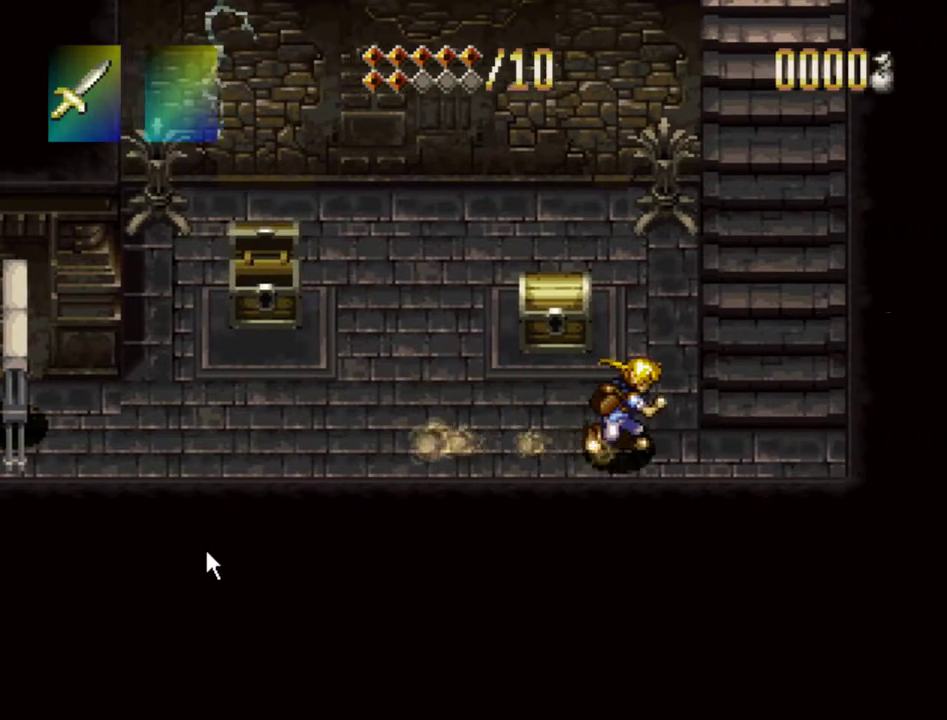
{"dt_ms": 400, "buttons": ["TRIANGLE", "DPAD_UP"], "events": [[217, "DPAD_UP", "down"]]}
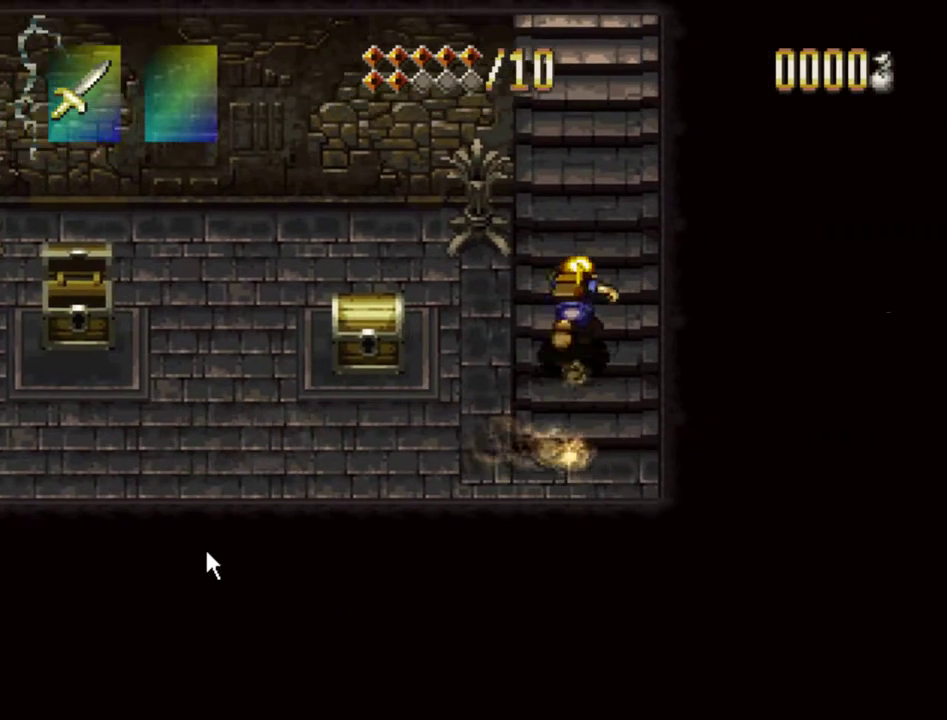
{"dt_ms": 500, "buttons": ["TRIANGLE", "DPAD_UP"], "events": []}
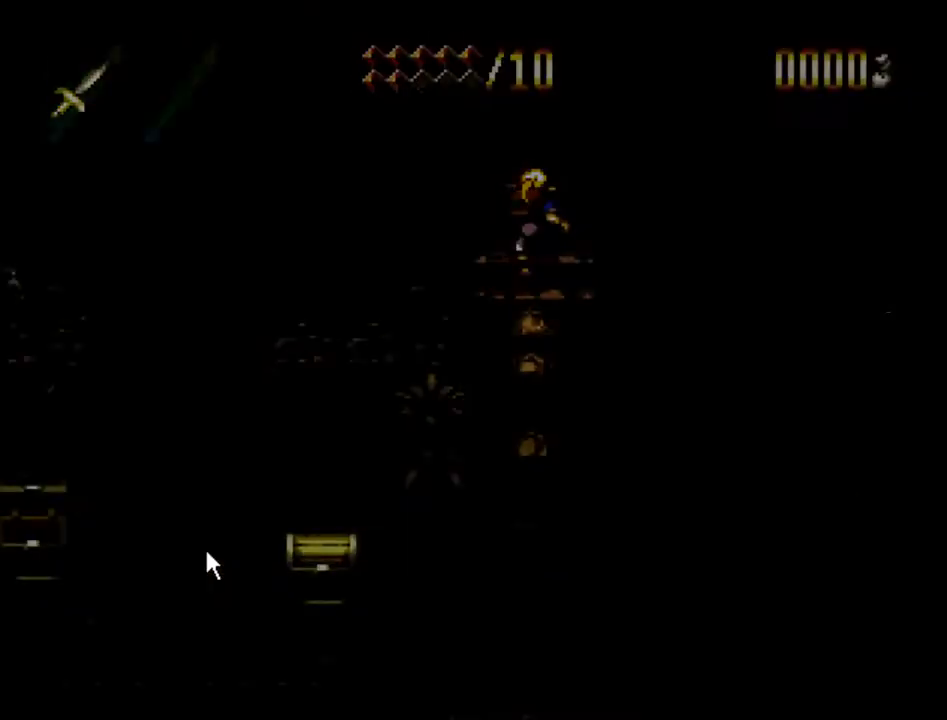
{"dt_ms": 500, "buttons": [], "events": [[83, "TRIANGLE", "up"], [100, "DPAD_UP", "up"]]}
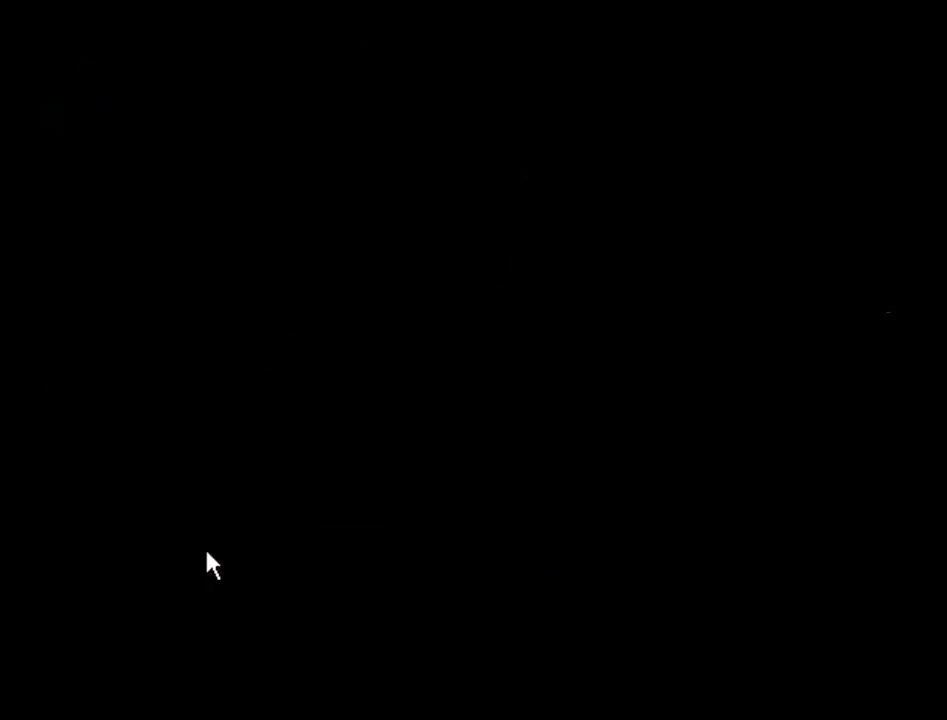
{"dt_ms": 500, "buttons": [], "events": []}
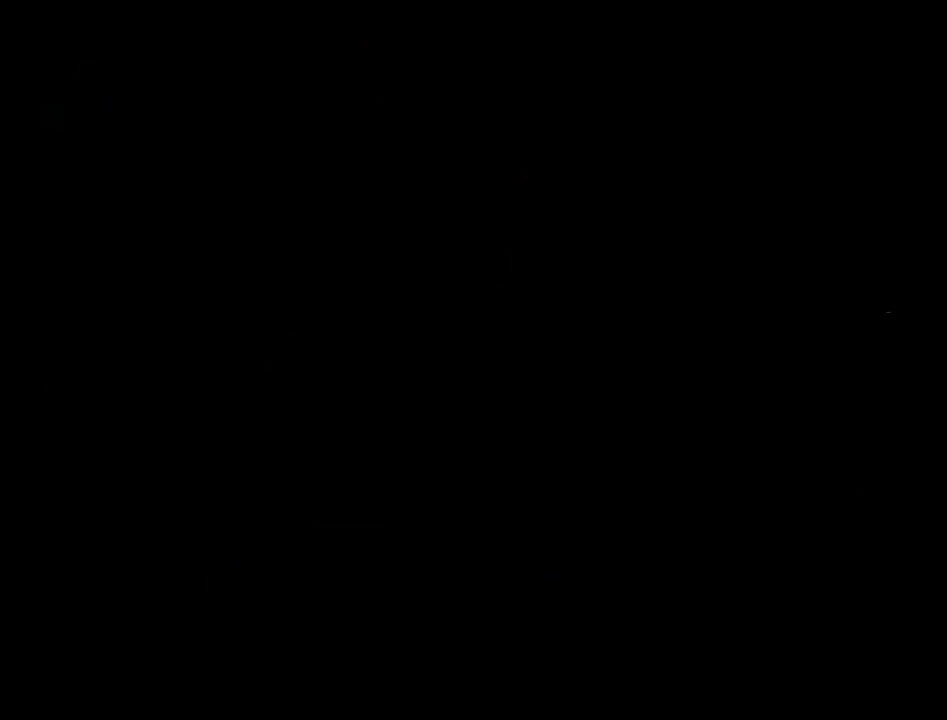
{"dt_ms": 500, "buttons": [], "events": []}
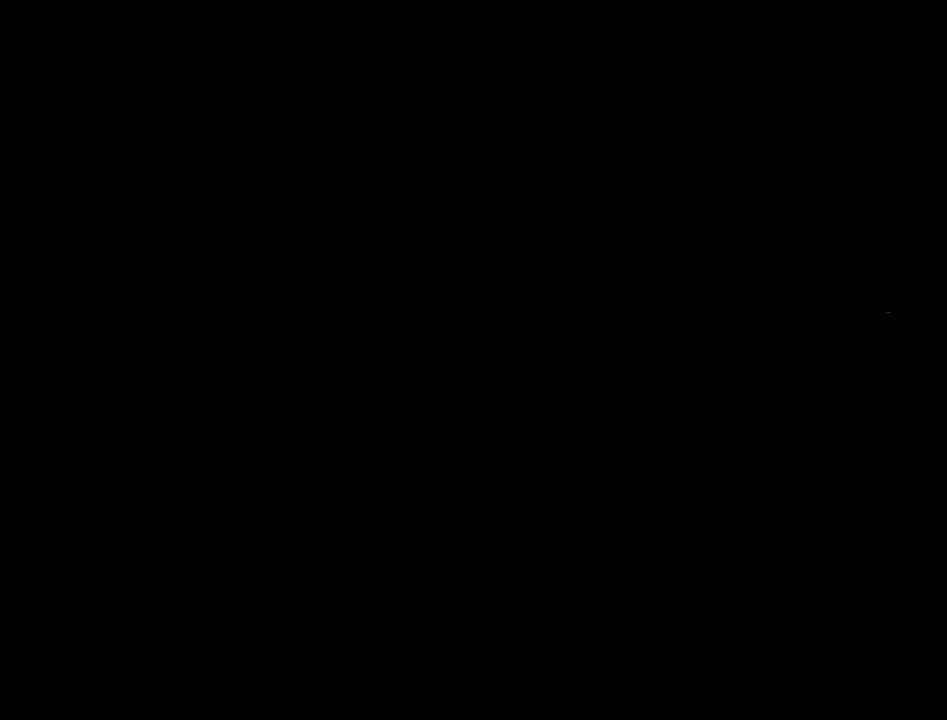
{"dt_ms": 400, "buttons": ["DPAD_LEFT"], "events": [[400, "DPAD_LEFT", "down"]]}
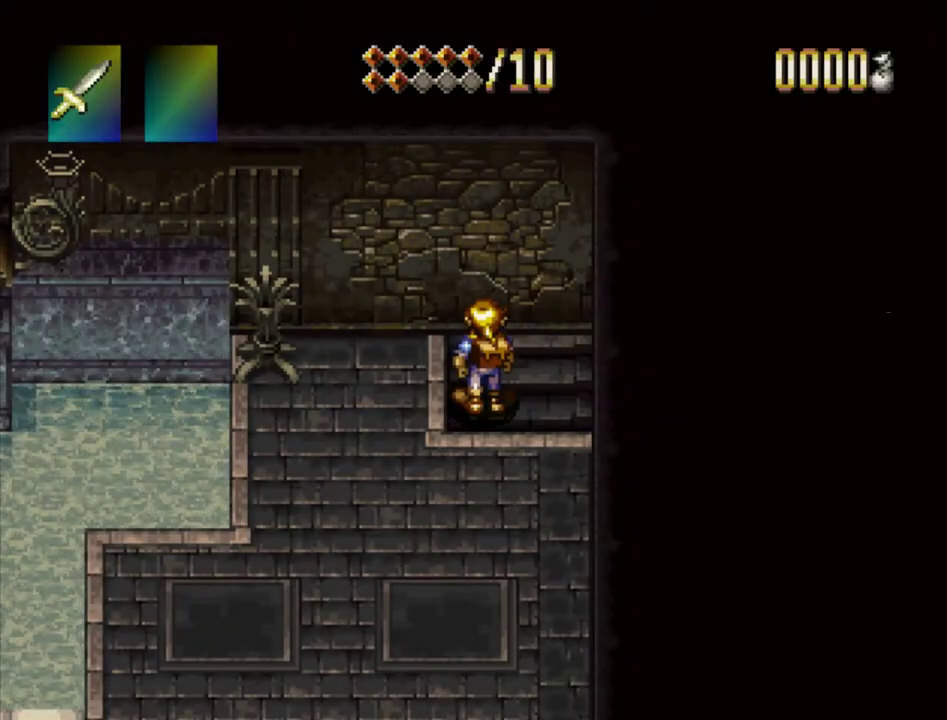
{"dt_ms": 600, "buttons": ["DPAD_DOWN", "DPAD_LEFT"], "events": [[117, "CROSS", "down"], [167, "DPAD_DOWN", "down"], [283, "CROSS", "up"]]}
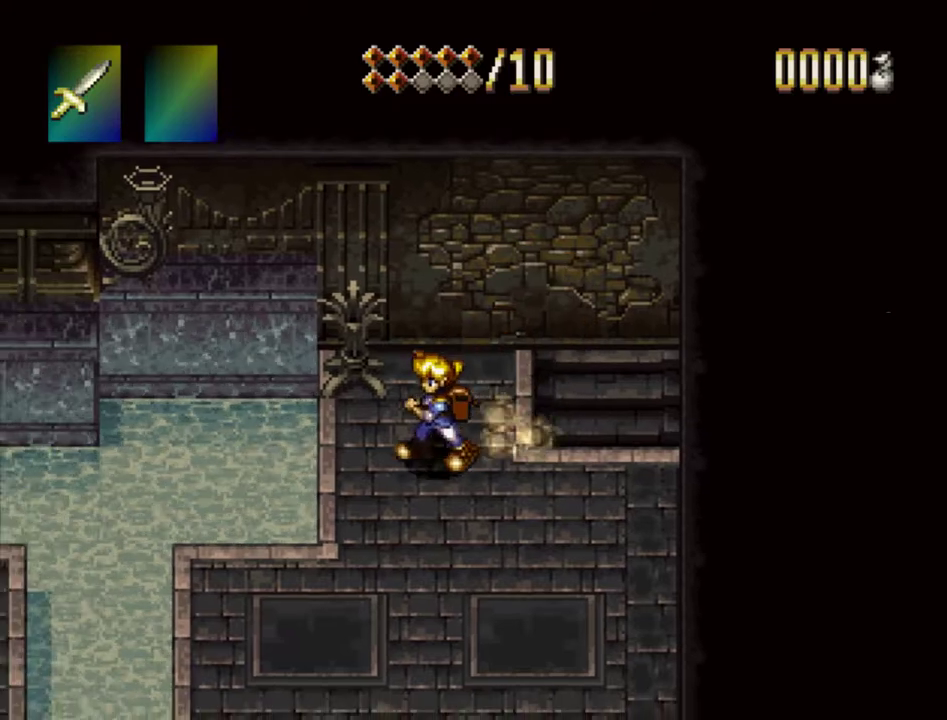
{"dt_ms": 600, "buttons": ["DPAD_LEFT"], "events": [[600, "DPAD_DOWN", "up"]]}
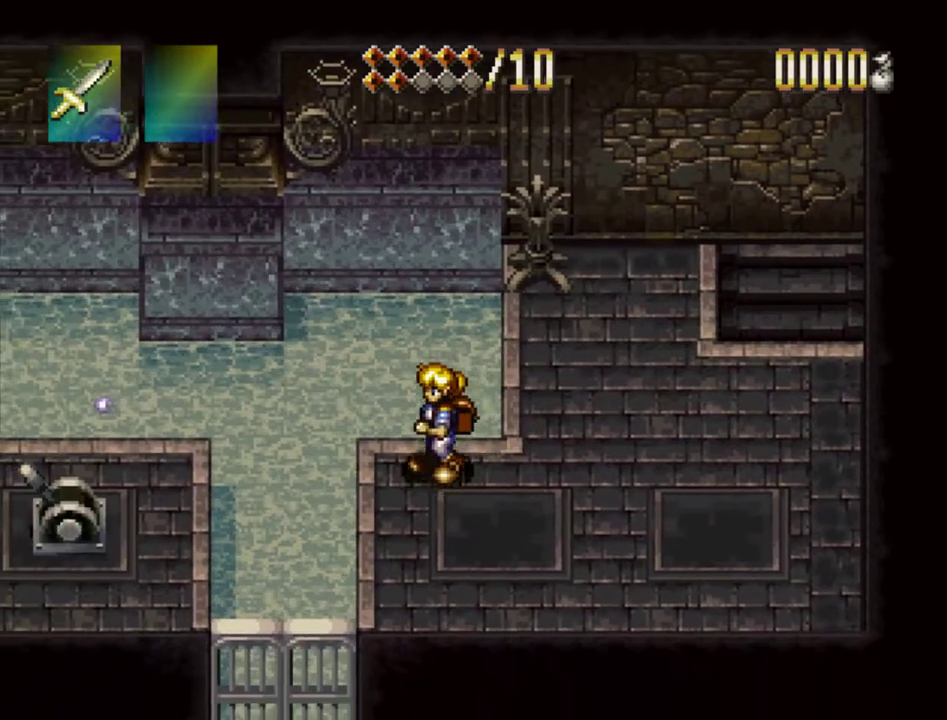
{"dt_ms": 400, "buttons": ["DPAD_DOWN", "DPAD_LEFT"], "events": [[200, "CROSS", "down"], [250, "DPAD_DOWN", "down"], [350, "CROSS", "up"]]}
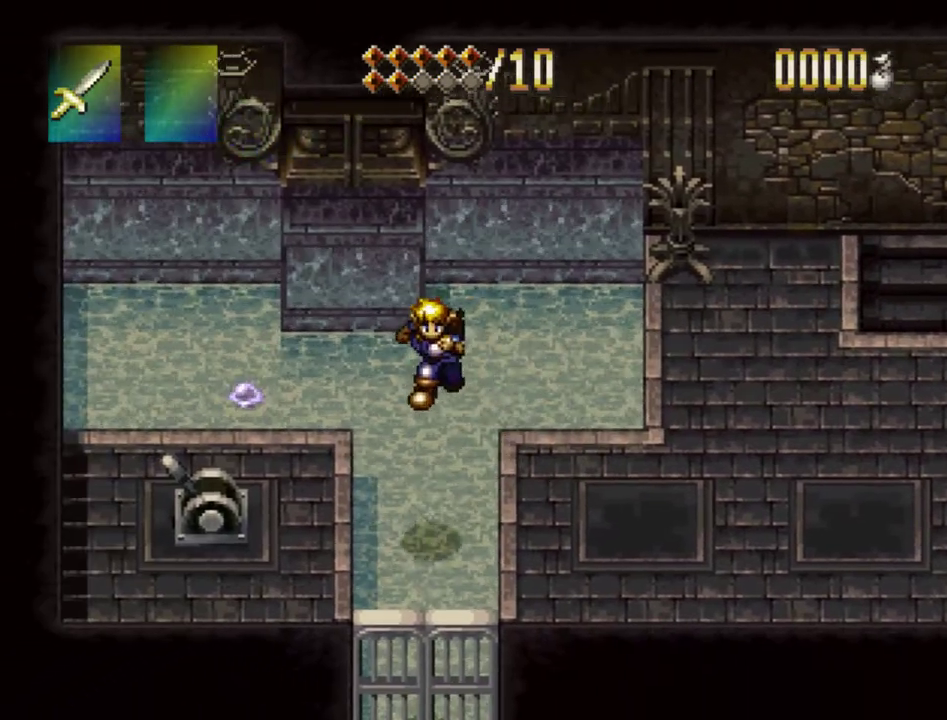
{"dt_ms": 300, "buttons": ["SQUARE", "DPAD_LEFT"], "events": [[133, "DPAD_DOWN", "up"], [250, "SQUARE", "down"]]}
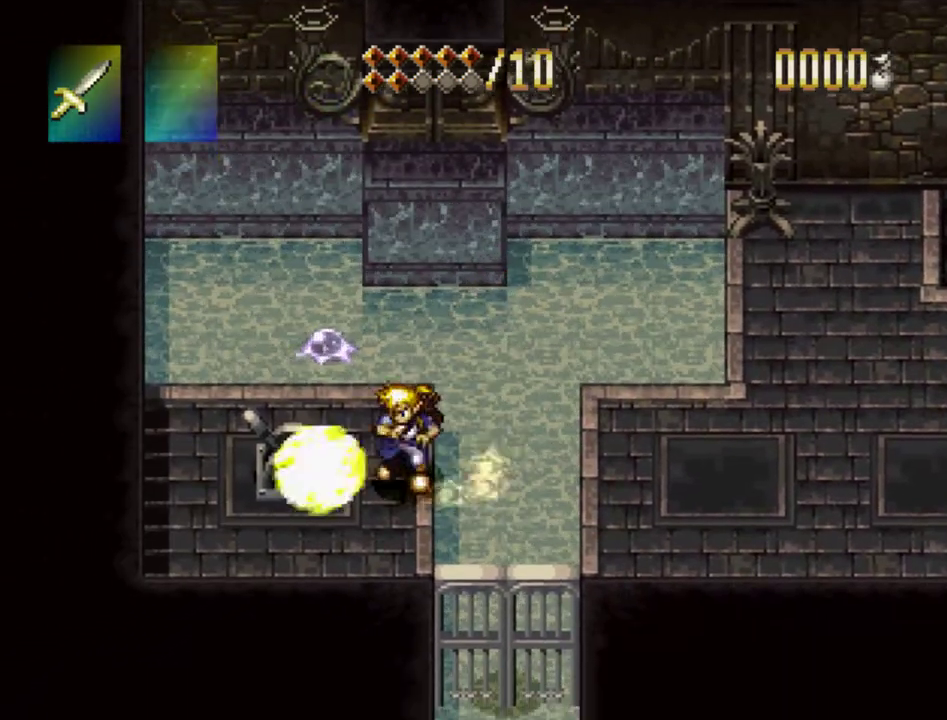
{"dt_ms": 300, "buttons": ["DPAD_RIGHT"], "events": [[50, "DPAD_LEFT", "up"], [150, "SQUARE", "up"], [300, "DPAD_RIGHT", "down"]]}
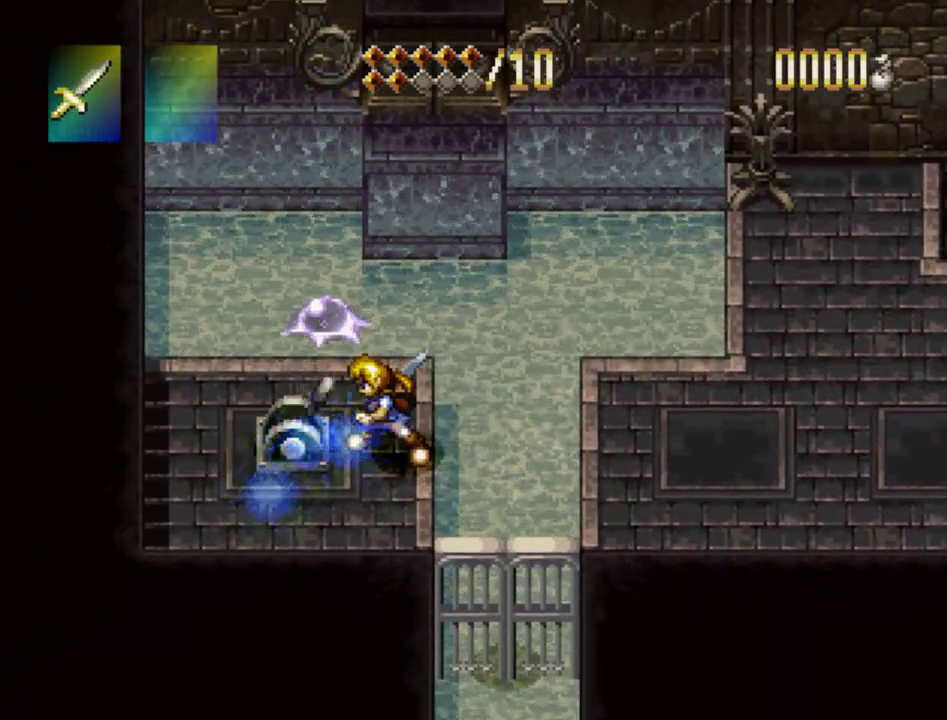
{"dt_ms": 500, "buttons": ["TRIANGLE"], "events": [[267, "DPAD_DOWN", "down"], [317, "DPAD_RIGHT", "up"], [400, "DPAD_DOWN", "up"], [500, "TRIANGLE", "down"]]}
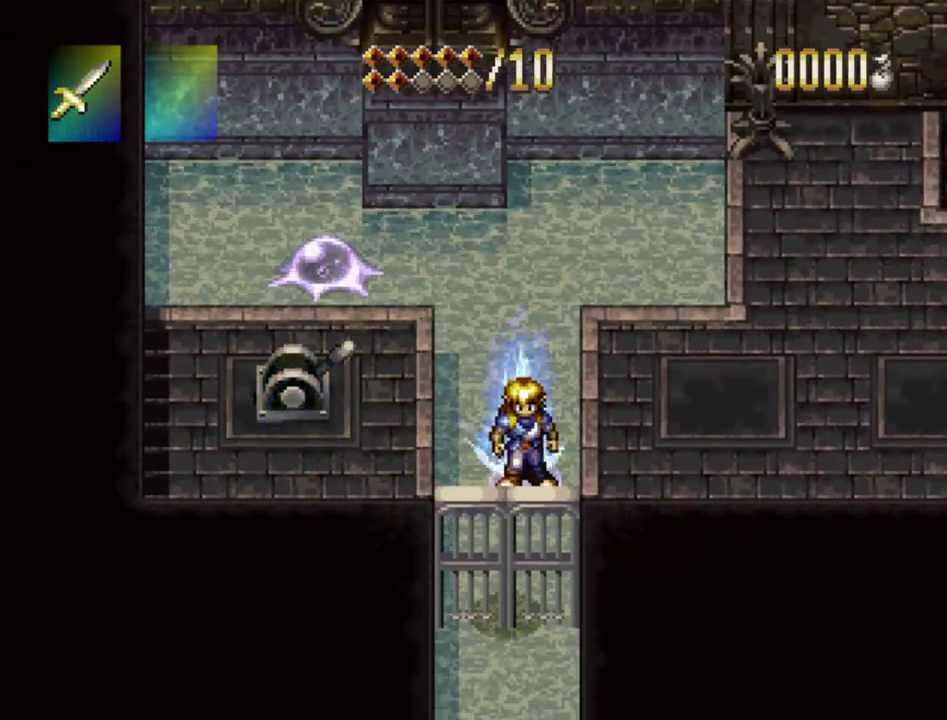
{"dt_ms": 400, "buttons": ["TRIANGLE"], "events": []}
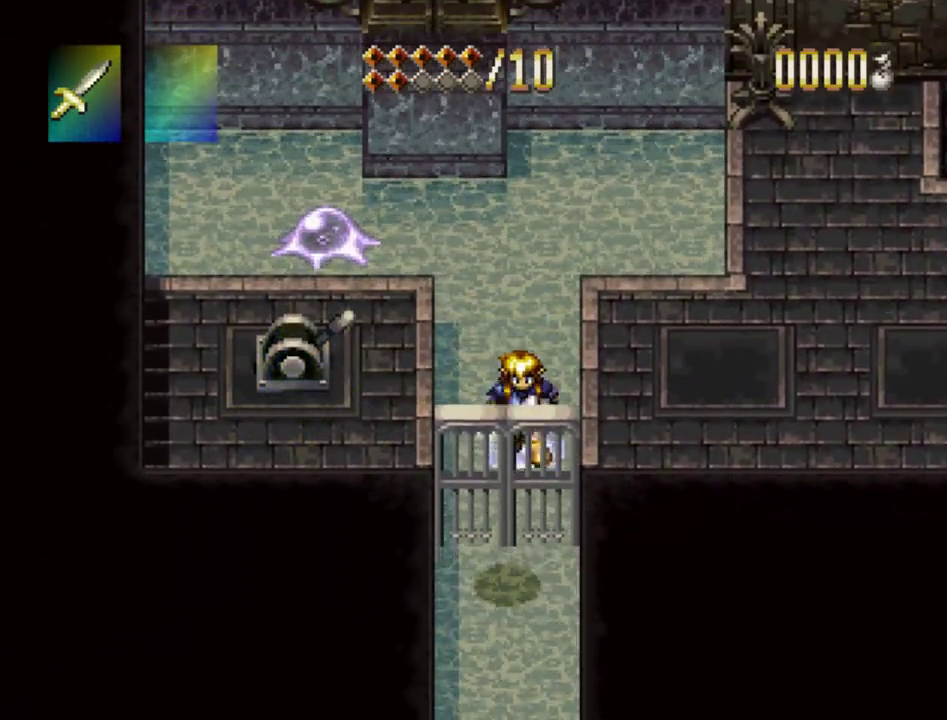
{"dt_ms": 400, "buttons": ["TRIANGLE", "DPAD_DOWN"], "events": [[333, "DPAD_DOWN", "down"]]}
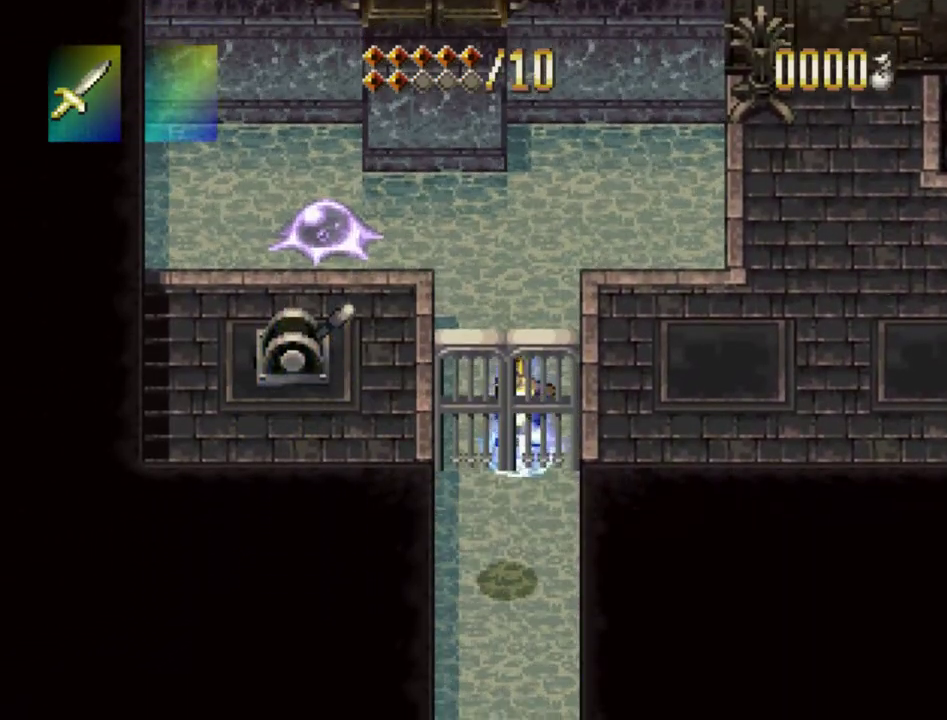
{"dt_ms": 300, "buttons": ["TRIANGLE", "DPAD_DOWN"], "events": []}
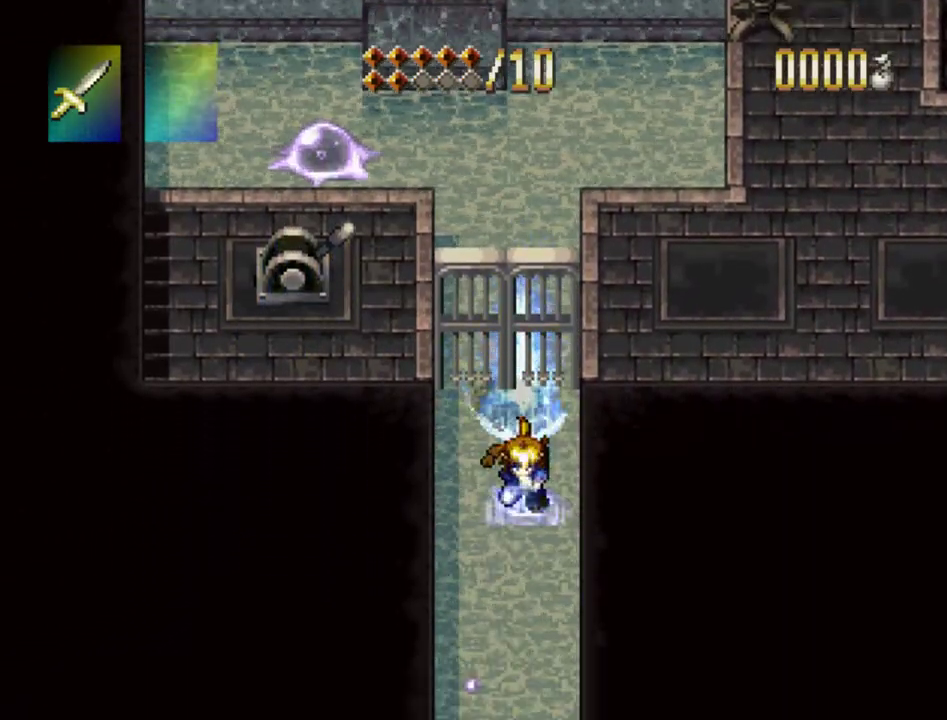
{"dt_ms": 200, "buttons": ["TRIANGLE", "DPAD_DOWN"], "events": []}
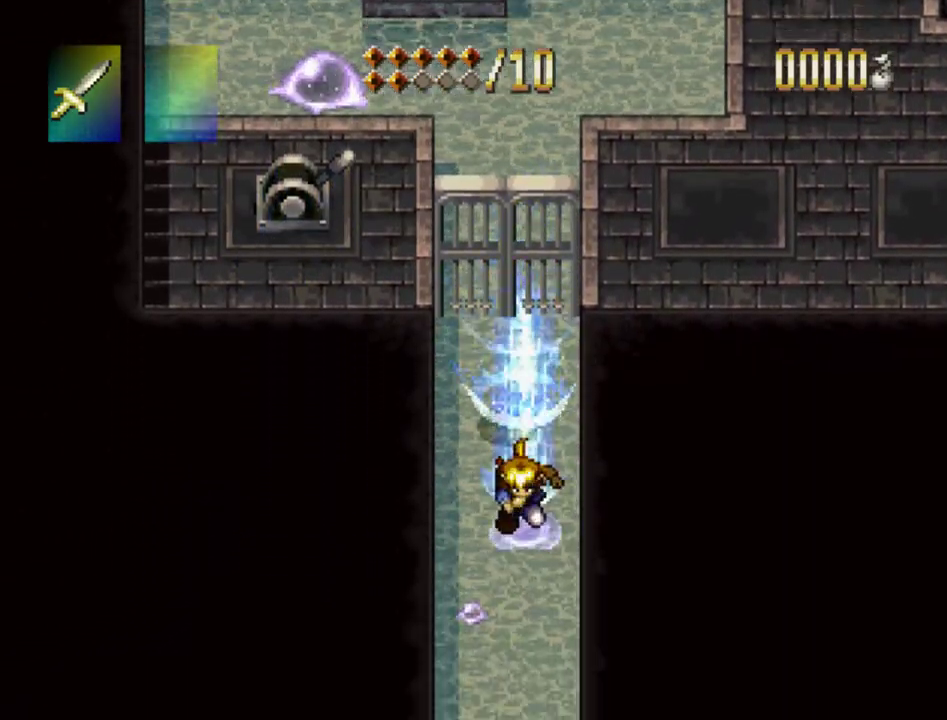
{"dt_ms": 600, "buttons": ["TRIANGLE", "DPAD_DOWN"], "events": []}
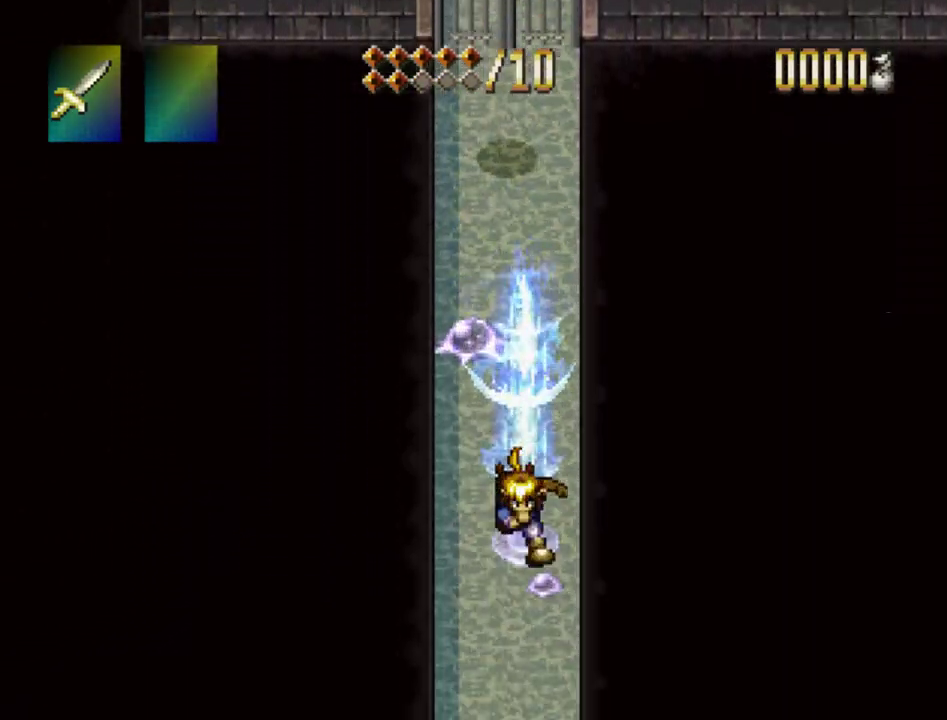
{"dt_ms": 700, "buttons": ["TRIANGLE", "DPAD_DOWN"], "events": []}
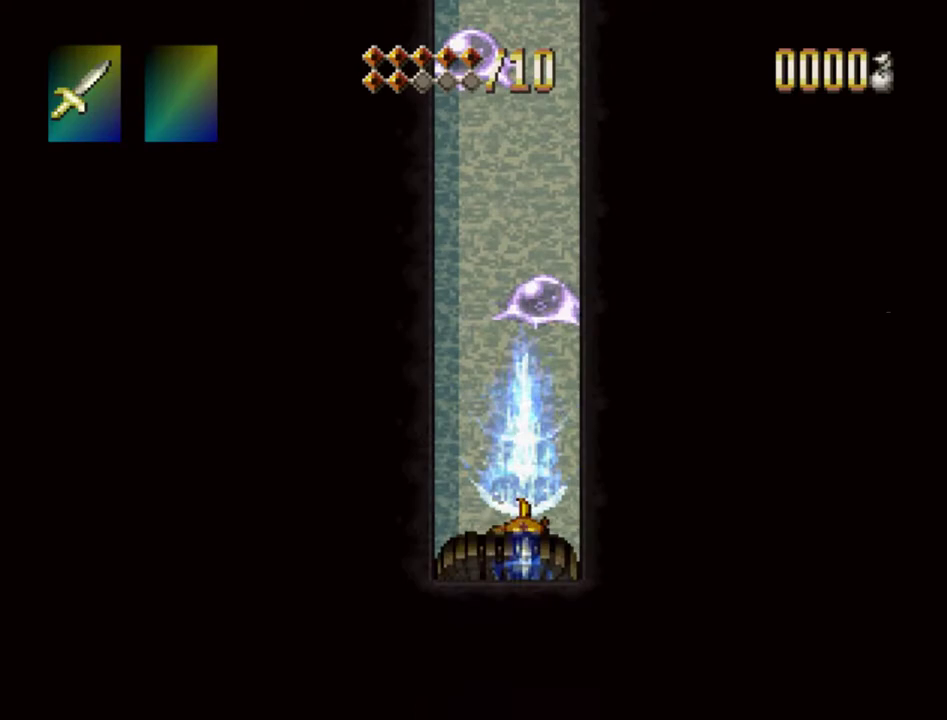
{"dt_ms": 300, "buttons": ["TRIANGLE"], "events": [[300, "DPAD_DOWN", "up"]]}